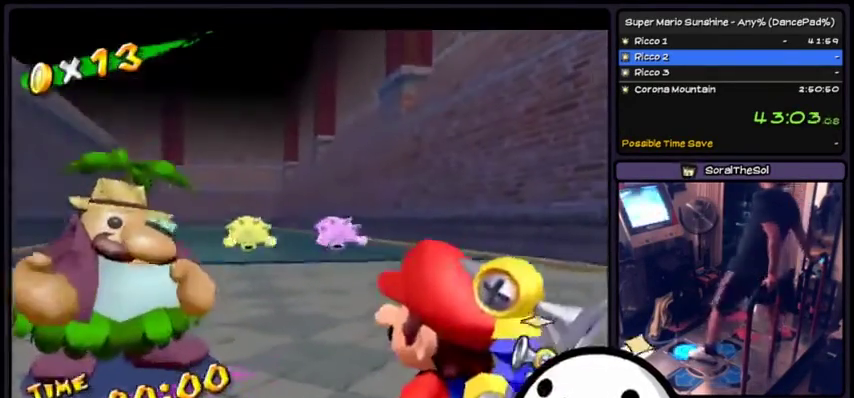
Gameplay with a controller (Xbox layout); each line is a JSON object with the inputs held at the frame after it. "events" lists button and stick changes between this image and that frame as [ms after this image, input, new state], when the widget could be followed in between. Not read: B DPAD_DOWN L1 L2 L3 R1 R2 R3 START Y Z.
{"buttons": ["A"], "events": [[501, "A", "down"]]}
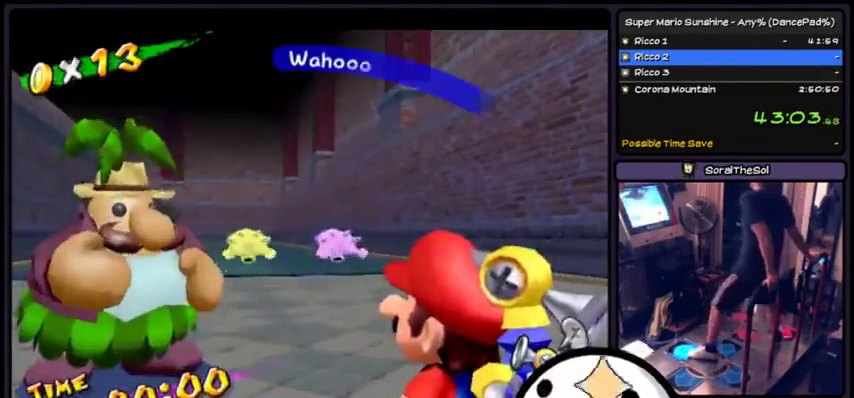
{"buttons": ["A"], "events": [[333, "A", "up"], [434, "A", "down"]]}
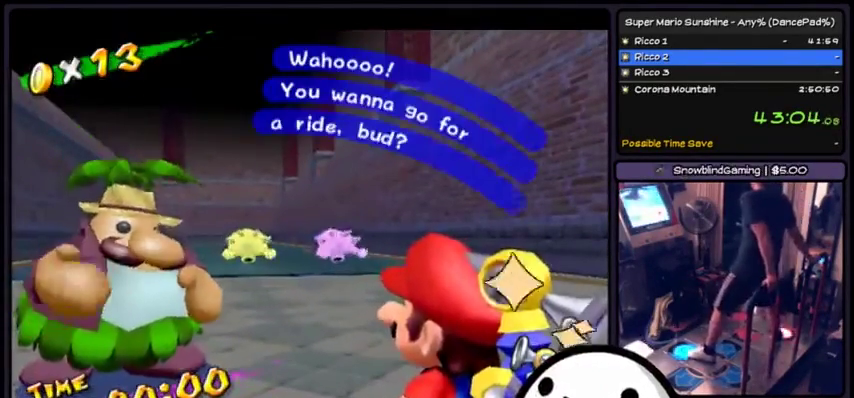
{"buttons": ["A"], "events": [[200, "A", "up"], [434, "A", "down"]]}
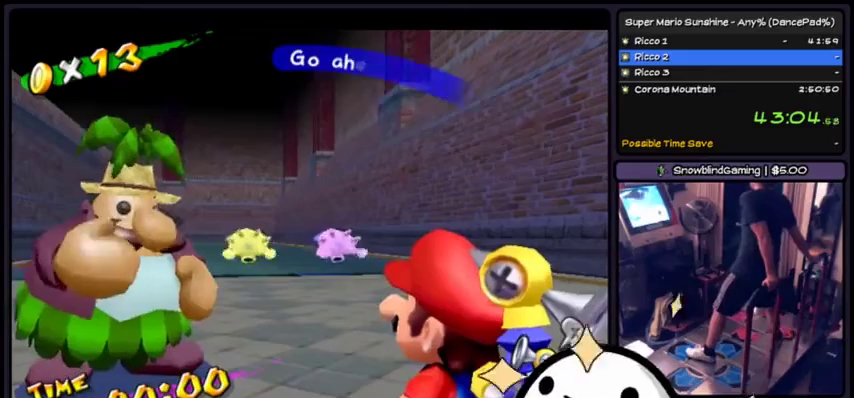
{"buttons": [], "events": [[100, "A", "up"], [167, "DPAD_LEFT", "down"], [233, "A", "down"], [367, "DPAD_LEFT", "up"], [500, "A", "up"]]}
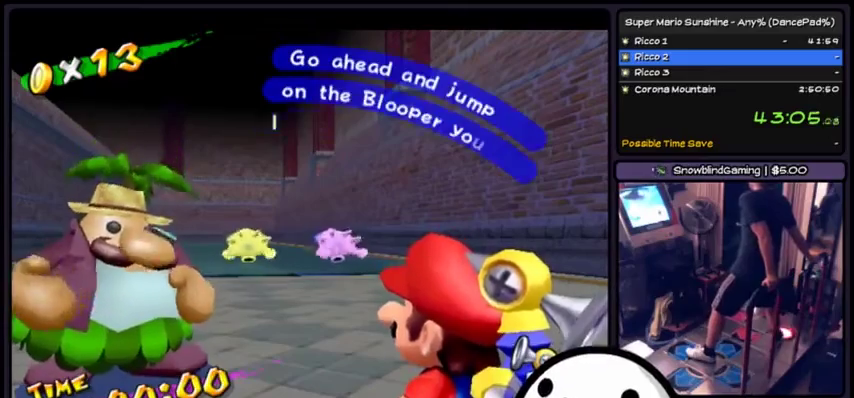
{"buttons": ["A"], "events": [[134, "A", "down"]]}
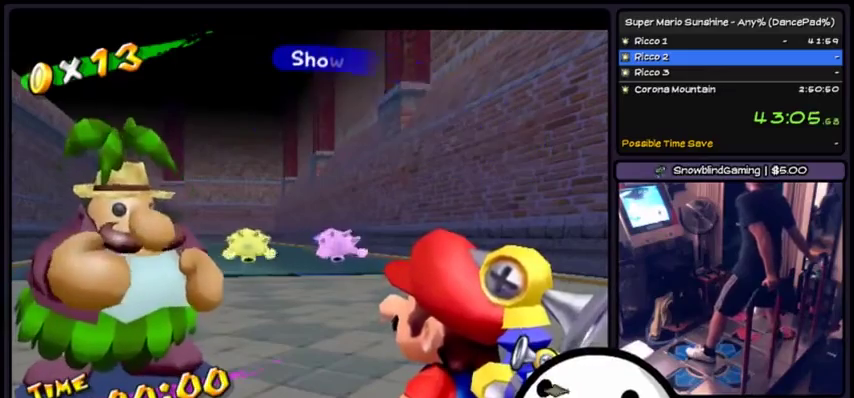
{"buttons": ["A"], "events": [[100, "A", "up"], [233, "A", "down"]]}
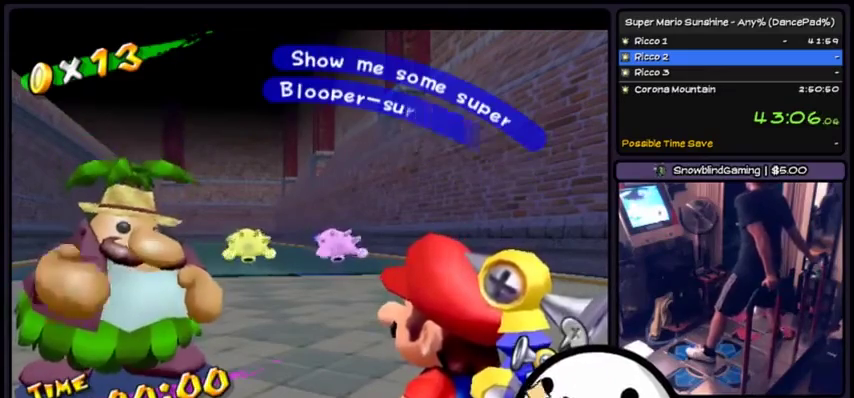
{"buttons": [], "events": [[34, "A", "up"], [167, "A", "down"], [434, "A", "up"]]}
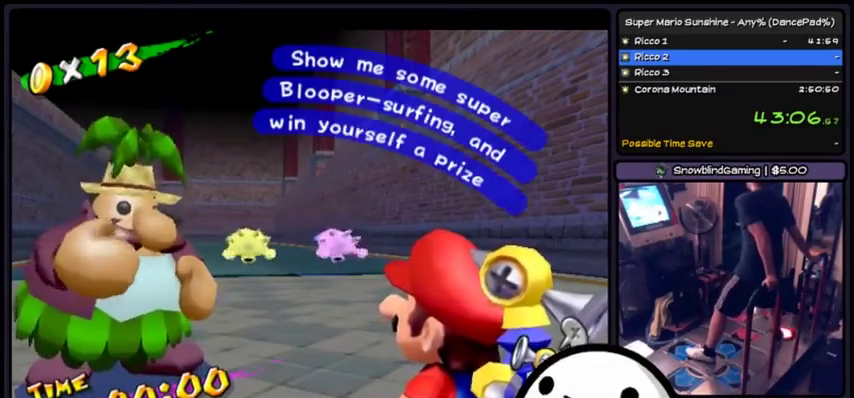
{"buttons": ["A"], "events": [[67, "A", "down"], [300, "A", "up"], [467, "A", "down"]]}
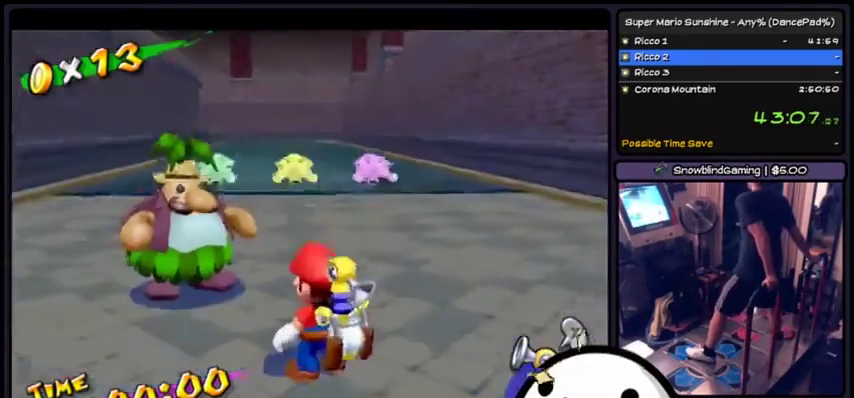
{"buttons": [], "events": [[67, "A", "up"], [301, "X", "down"], [434, "X", "up"]]}
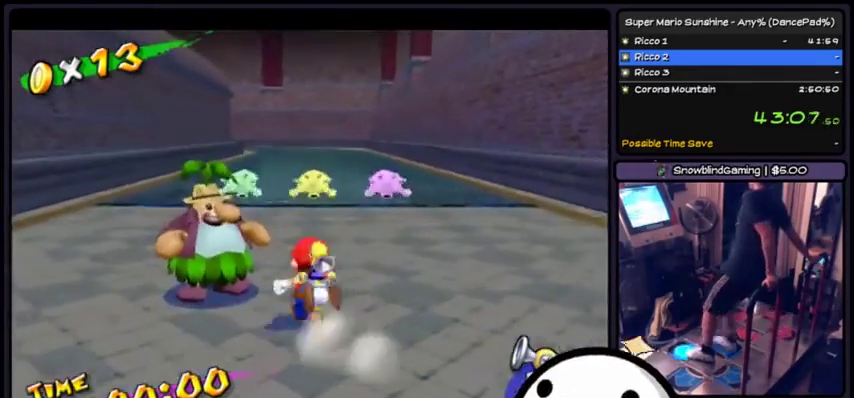
{"buttons": [], "events": []}
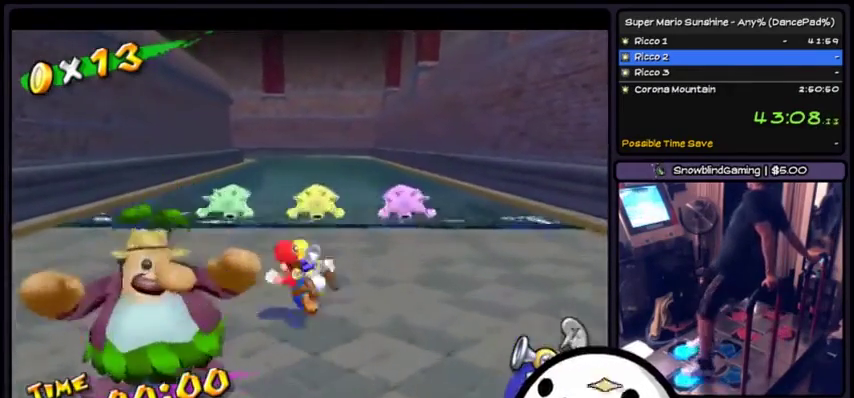
{"buttons": [], "events": [[167, "DPAD_RIGHT", "down"], [267, "DPAD_RIGHT", "up"]]}
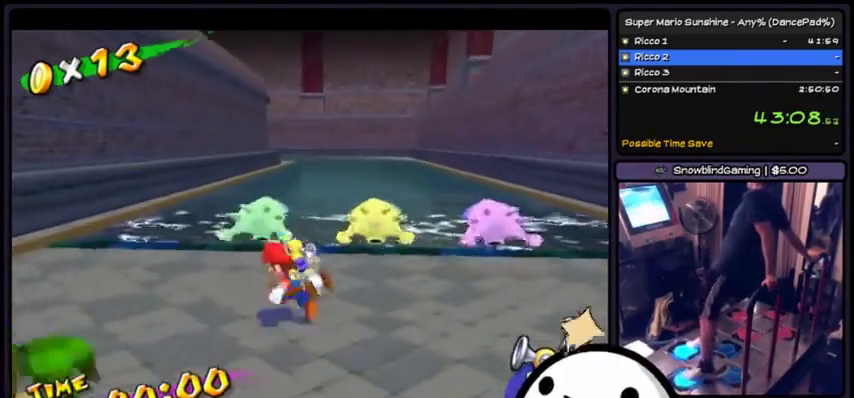
{"buttons": [], "events": []}
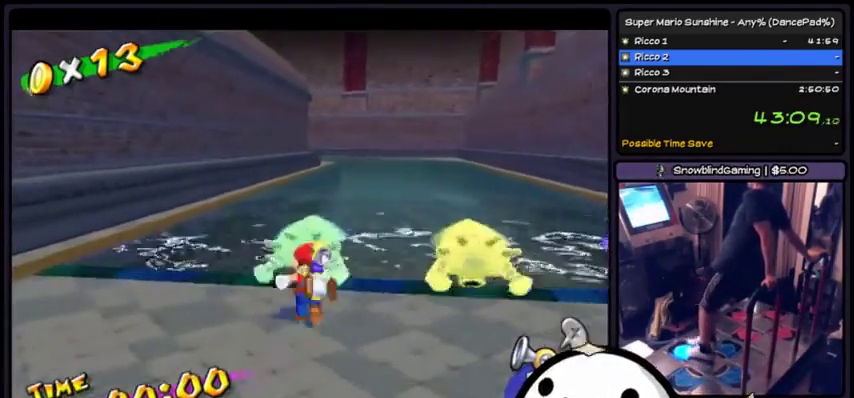
{"buttons": [], "events": [[267, "DPAD_LEFT", "down"], [467, "DPAD_LEFT", "up"]]}
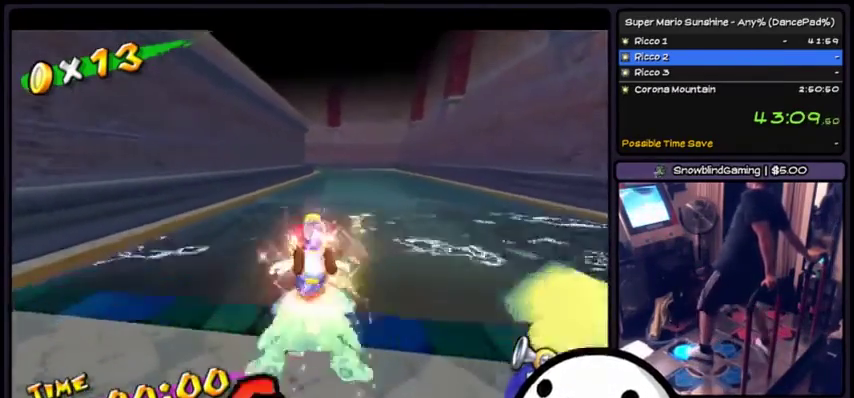
{"buttons": [], "events": []}
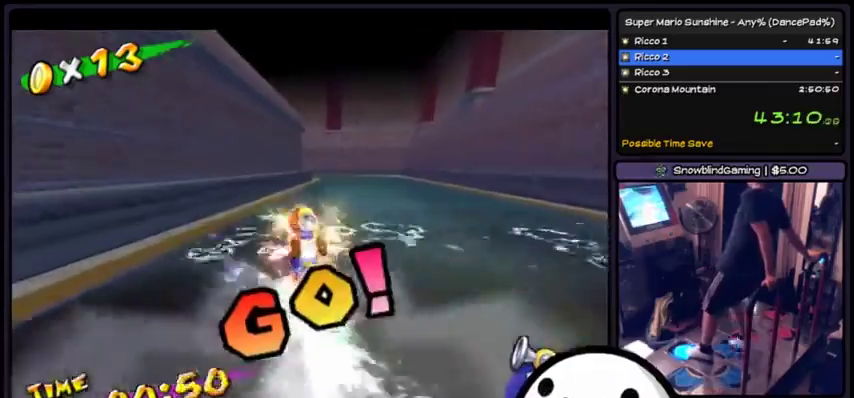
{"buttons": [], "events": []}
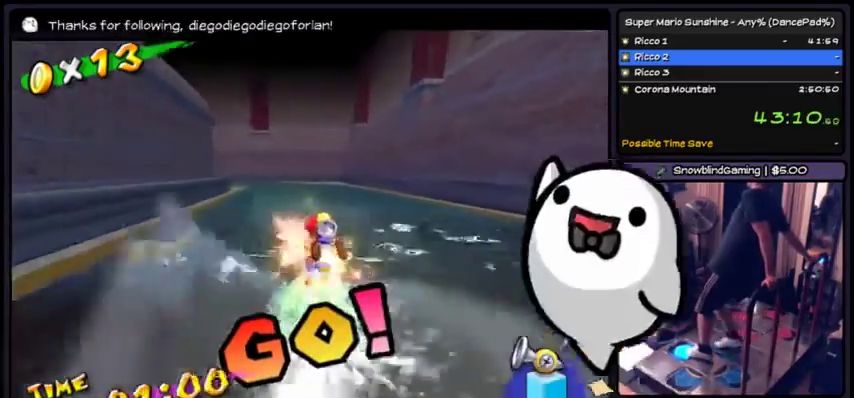
{"buttons": [], "events": []}
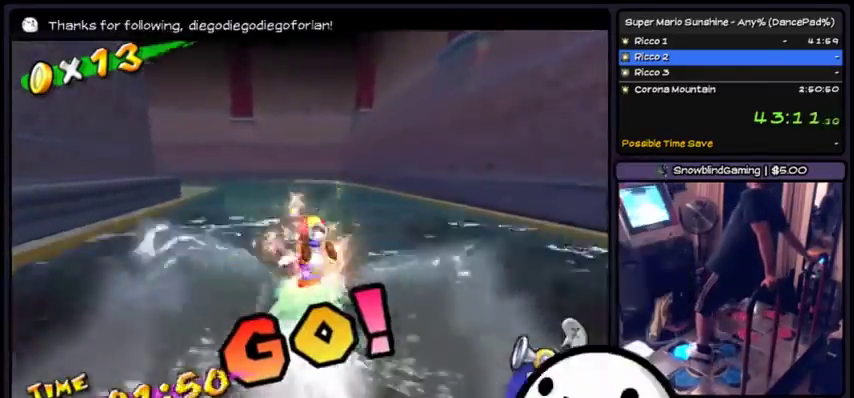
{"buttons": [], "events": []}
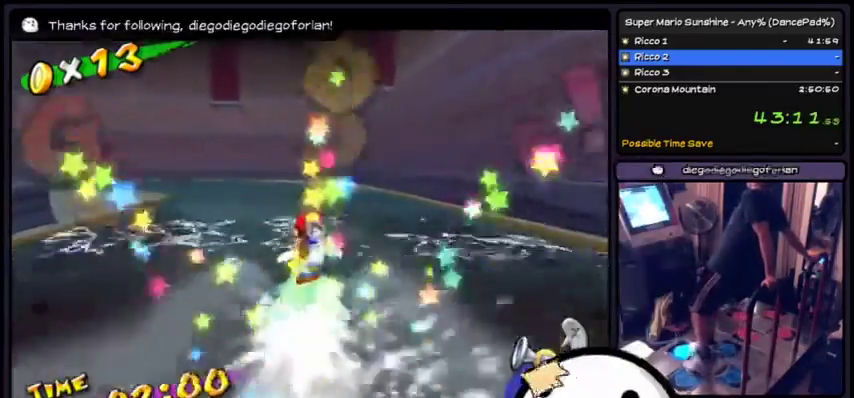
{"buttons": ["A", "X"], "events": [[434, "A", "down"], [434, "X", "down"]]}
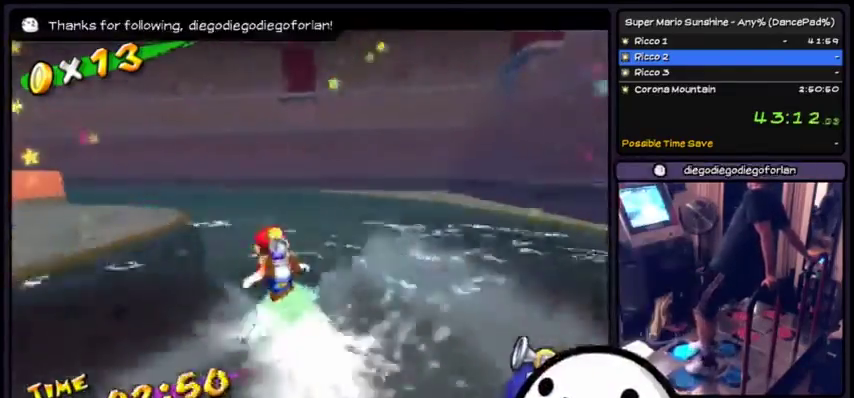
{"buttons": [], "events": [[34, "A", "up"], [67, "X", "up"]]}
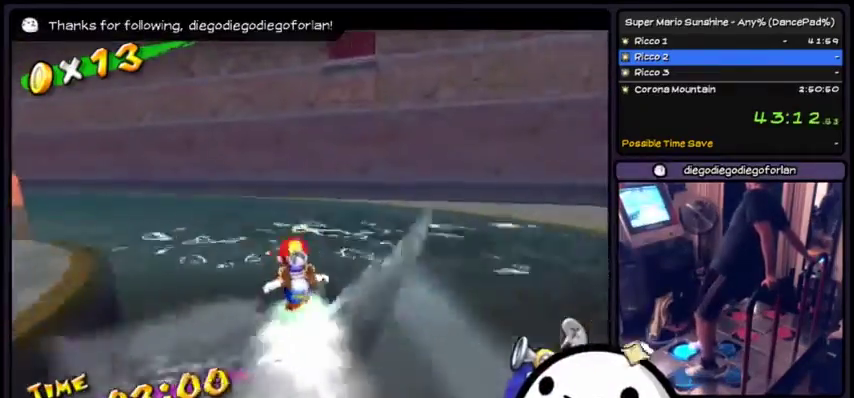
{"buttons": [], "events": []}
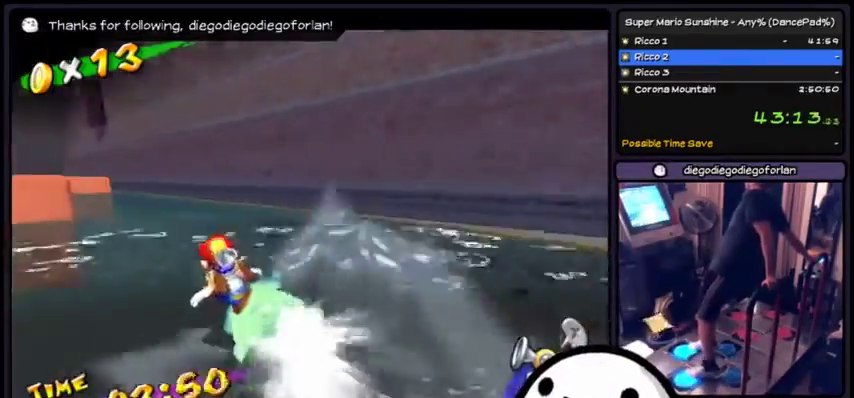
{"buttons": [], "events": []}
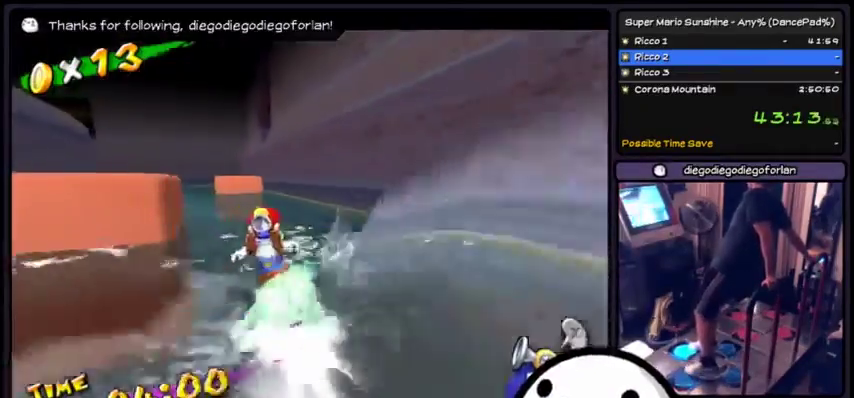
{"buttons": ["DPAD_LEFT"], "events": [[367, "DPAD_LEFT", "down"], [400, "DPAD_UP", "down"], [467, "DPAD_UP", "up"]]}